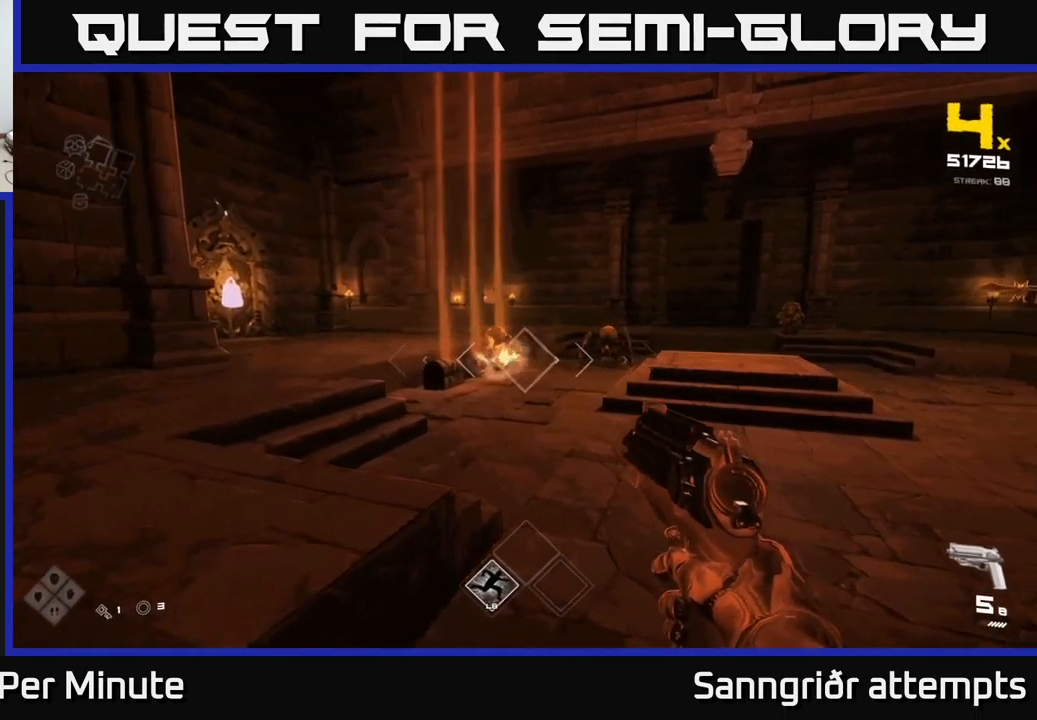
Gameplay with a controller (Xbox layout); each line is a JSON object with the inputs held at the frame after it. "events" lists button and stick changes between this image and that frame as [ms after this image, input, new state], when the widget could be followed in between.
{"buttons": [], "left_stick": "center", "right_stick": "center", "events": [[67, "R2", "up"], [334, "R2", "down"], [400, "R2", "up"], [417, "left_stick", "center"]]}
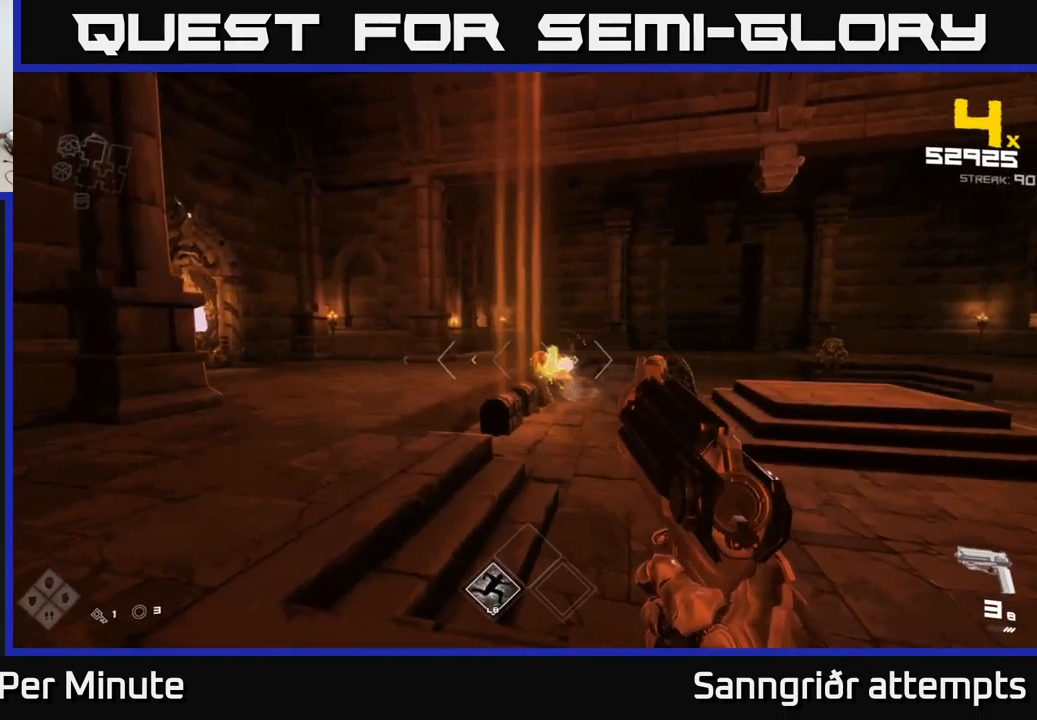
{"buttons": [], "left_stick": "up-left", "right_stick": "center", "events": [[67, "left_stick", "left"], [184, "R2", "down"], [184, "left_stick", "up-left"], [234, "R2", "up"], [284, "left_stick", "up"], [417, "left_stick", "up-left"]]}
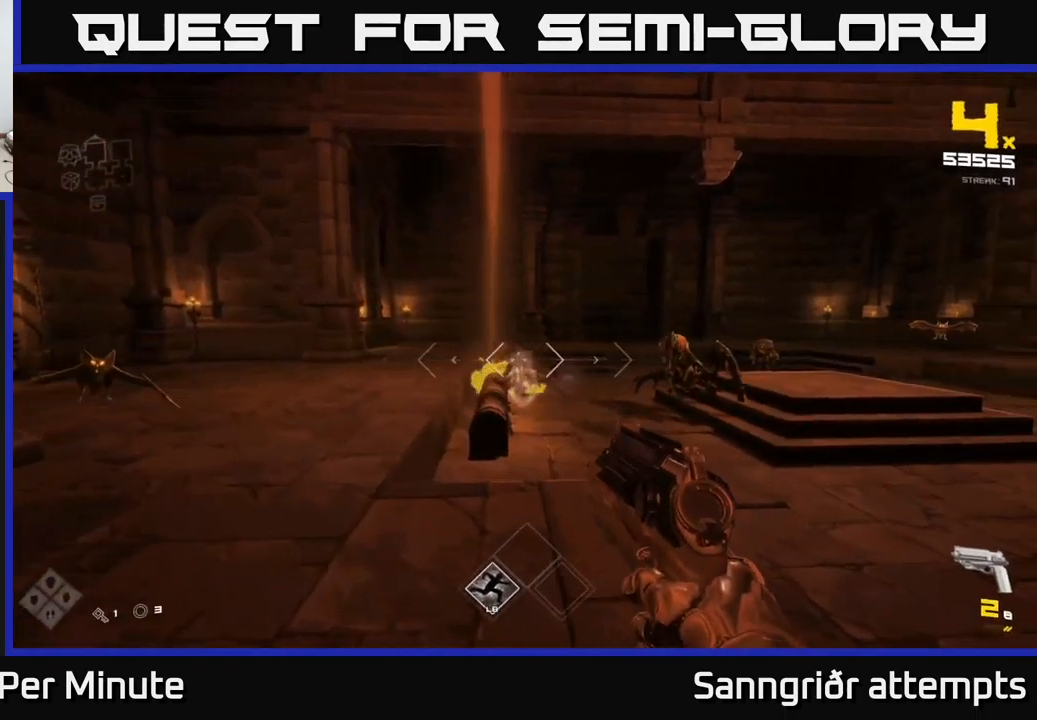
{"buttons": [], "left_stick": "center", "right_stick": "center", "events": [[17, "left_stick", "center"], [34, "R2", "down"], [100, "left_stick", "down-left"], [150, "R2", "up"], [234, "right_stick", "left"], [350, "left_stick", "center"], [367, "right_stick", "center"], [400, "R2", "down"], [484, "R2", "up"]]}
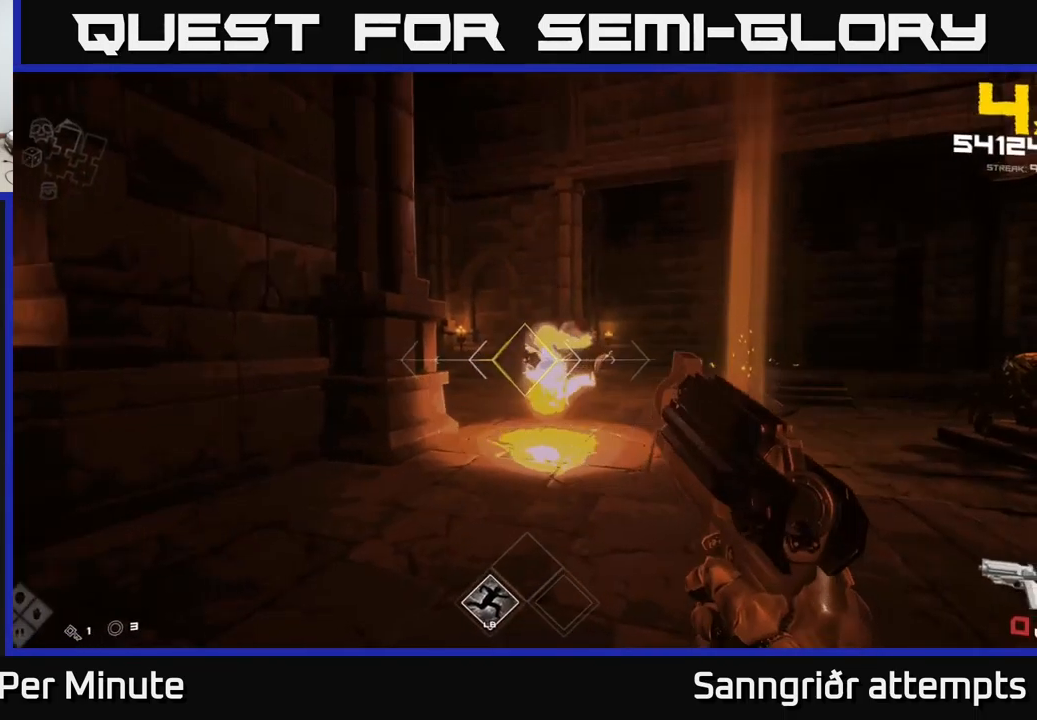
{"buttons": [], "left_stick": "up", "right_stick": "center", "events": [[67, "left_stick", "left"], [67, "right_stick", "right"], [217, "R1", "down"], [234, "left_stick", "up"], [234, "right_stick", "center"], [334, "R1", "up"]]}
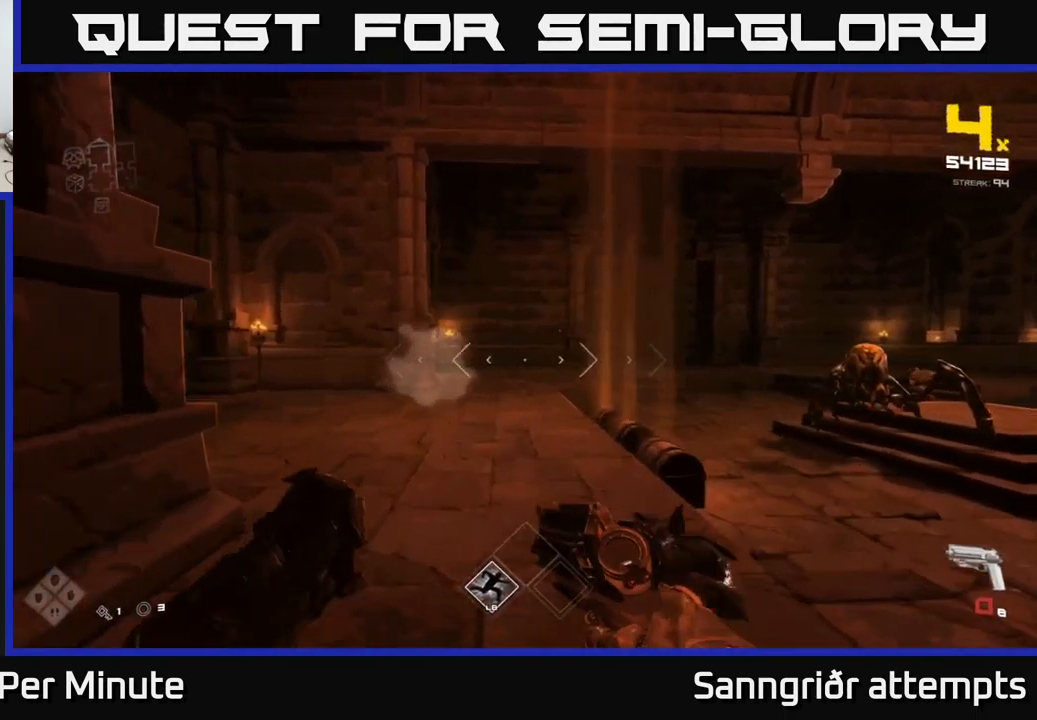
{"buttons": [], "left_stick": "up-left", "right_stick": "center", "events": [[17, "left_stick", "up-left"], [34, "R1", "down"], [50, "right_stick", "right"], [134, "R1", "up"], [334, "R2", "down"], [384, "right_stick", "center"], [417, "R2", "up"]]}
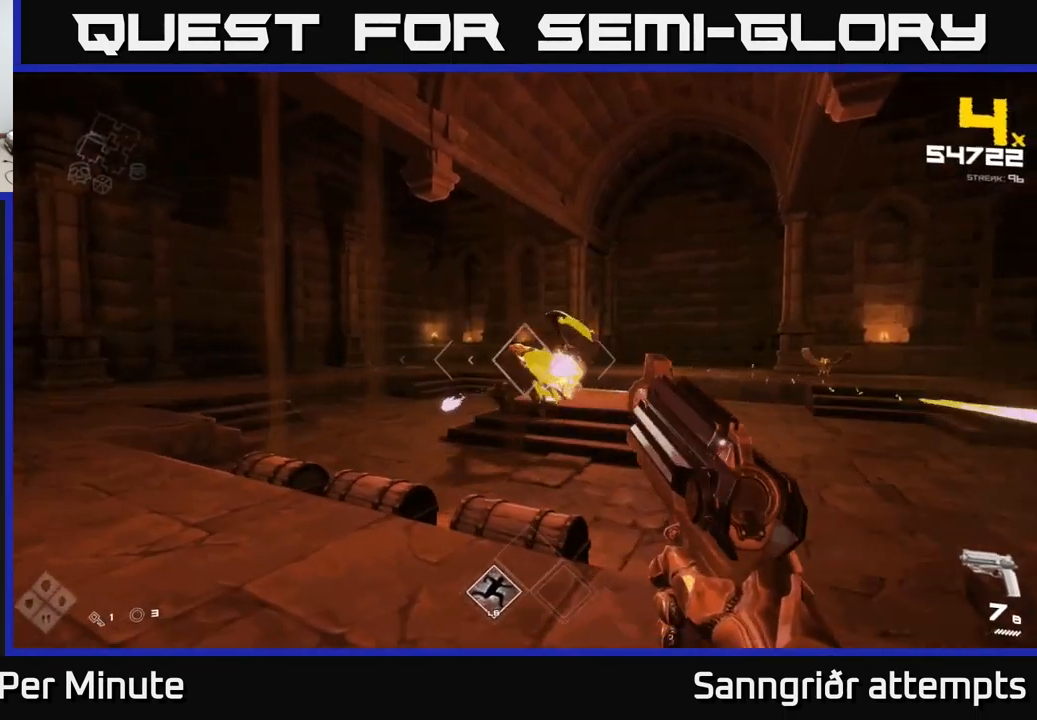
{"buttons": [], "left_stick": "left", "right_stick": "center", "events": [[184, "R2", "down"], [267, "R2", "up"], [300, "left_stick", "left"]]}
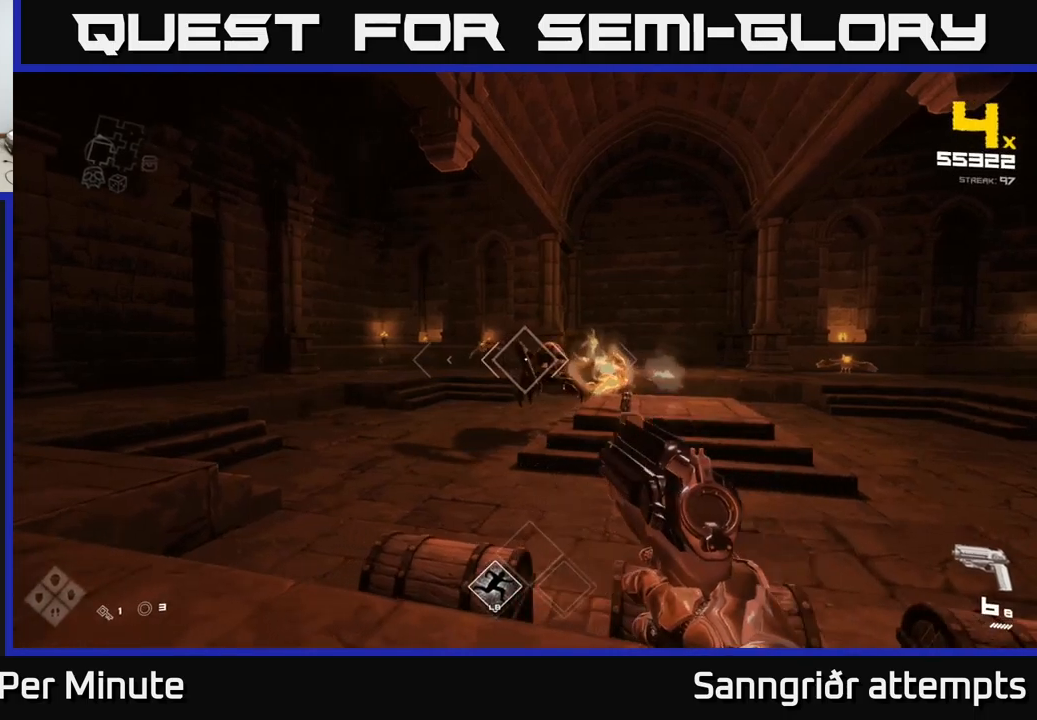
{"buttons": ["R2"], "left_stick": "down-left", "right_stick": "center", "events": [[67, "R2", "down"], [67, "right_stick", "down-right"], [83, "left_stick", "up-left"], [117, "right_stick", "center"], [167, "R2", "up"], [183, "left_stick", "center"], [283, "left_stick", "down-left"], [383, "R2", "down"]]}
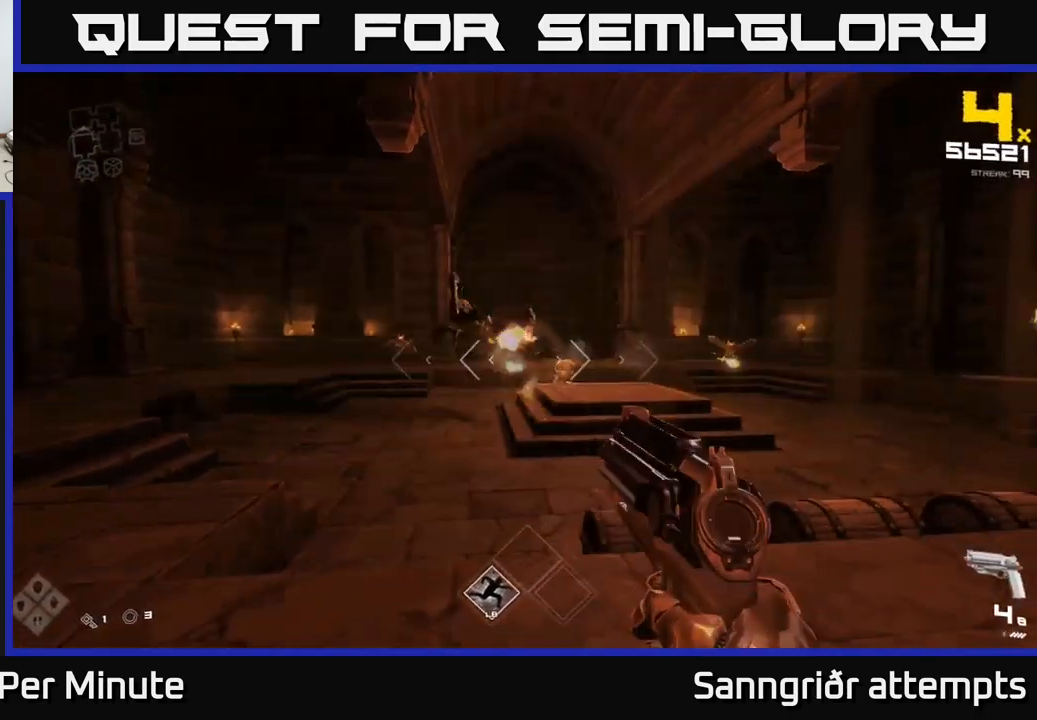
{"buttons": [], "left_stick": "up-left", "right_stick": "center", "events": [[33, "R2", "up"], [100, "left_stick", "up-left"], [250, "A", "down"], [400, "A", "up"]]}
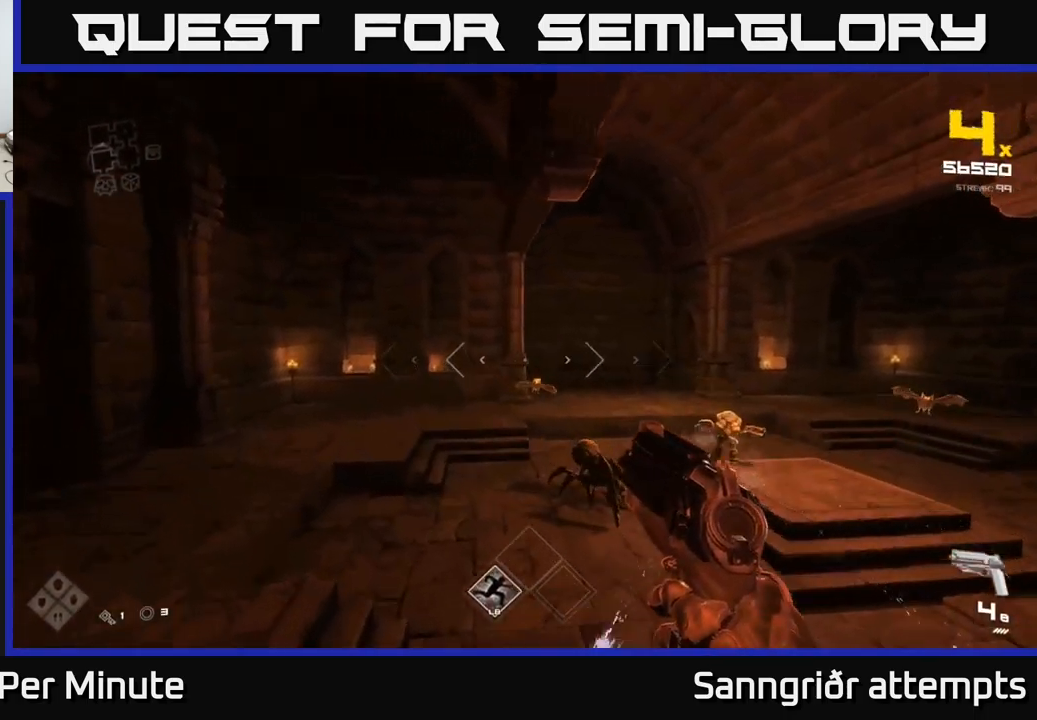
{"buttons": ["R1"], "left_stick": "down-left", "right_stick": "down-right", "events": [[17, "A", "down"], [117, "A", "up"], [117, "R1", "down"], [183, "left_stick", "up-right"], [267, "R1", "up"], [267, "left_stick", "down-left"], [267, "right_stick", "right"], [417, "right_stick", "down-right"], [450, "R1", "down"]]}
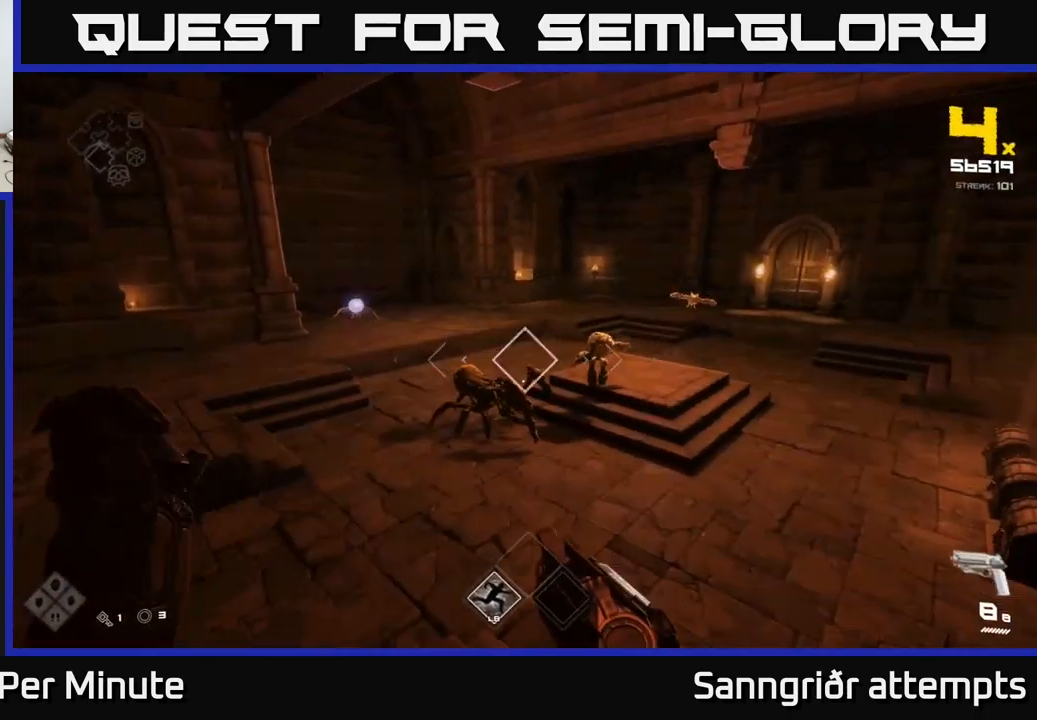
{"buttons": [], "left_stick": "left", "right_stick": "center", "events": [[17, "right_stick", "center"], [33, "R1", "up"], [33, "left_stick", "up-left"], [183, "right_stick", "right"], [267, "R2", "down"], [267, "left_stick", "left"], [317, "right_stick", "center"], [367, "R2", "up"]]}
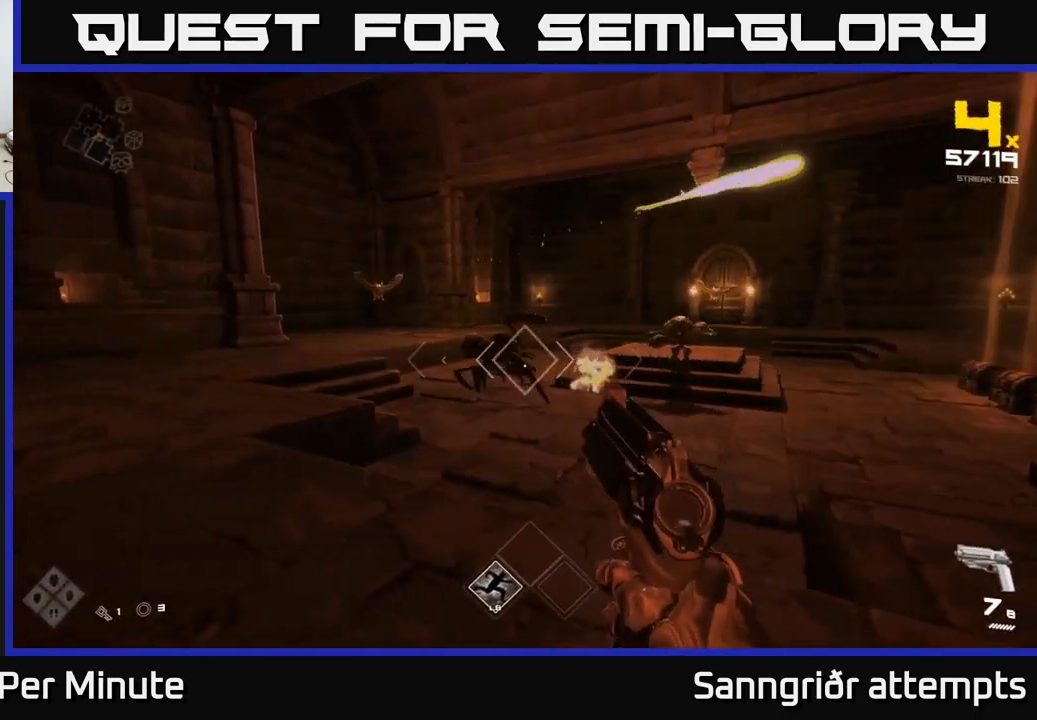
{"buttons": ["R2"], "left_stick": "up-left", "right_stick": "right", "events": [[100, "A", "down"], [117, "left_stick", "up-left"], [217, "A", "up"], [217, "left_stick", "up"], [383, "left_stick", "up-left"], [383, "right_stick", "right"], [483, "R2", "down"]]}
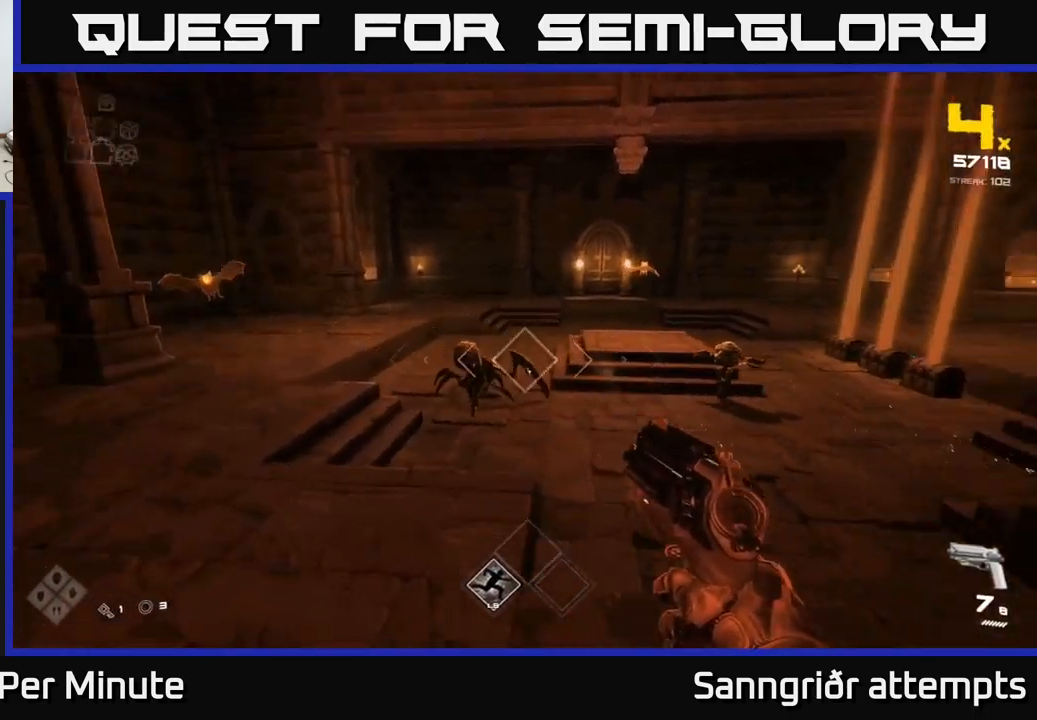
{"buttons": [], "left_stick": "down-left", "right_stick": "center", "events": [[33, "right_stick", "center"], [50, "R2", "up"], [183, "right_stick", "up-right"], [267, "R2", "down"], [317, "left_stick", "center"], [333, "right_stick", "center"], [367, "R2", "up"], [433, "left_stick", "down-left"]]}
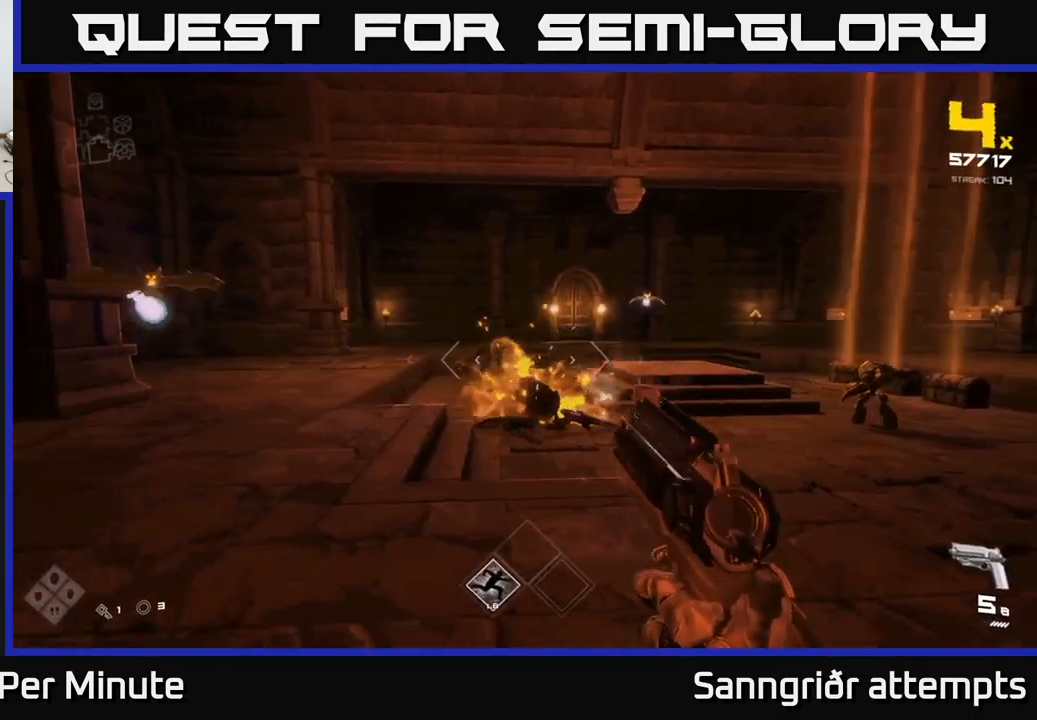
{"buttons": [], "left_stick": "up-right", "right_stick": "center", "events": [[167, "left_stick", "left"], [267, "A", "down"], [350, "A", "up"], [367, "left_stick", "up"], [483, "left_stick", "up-right"]]}
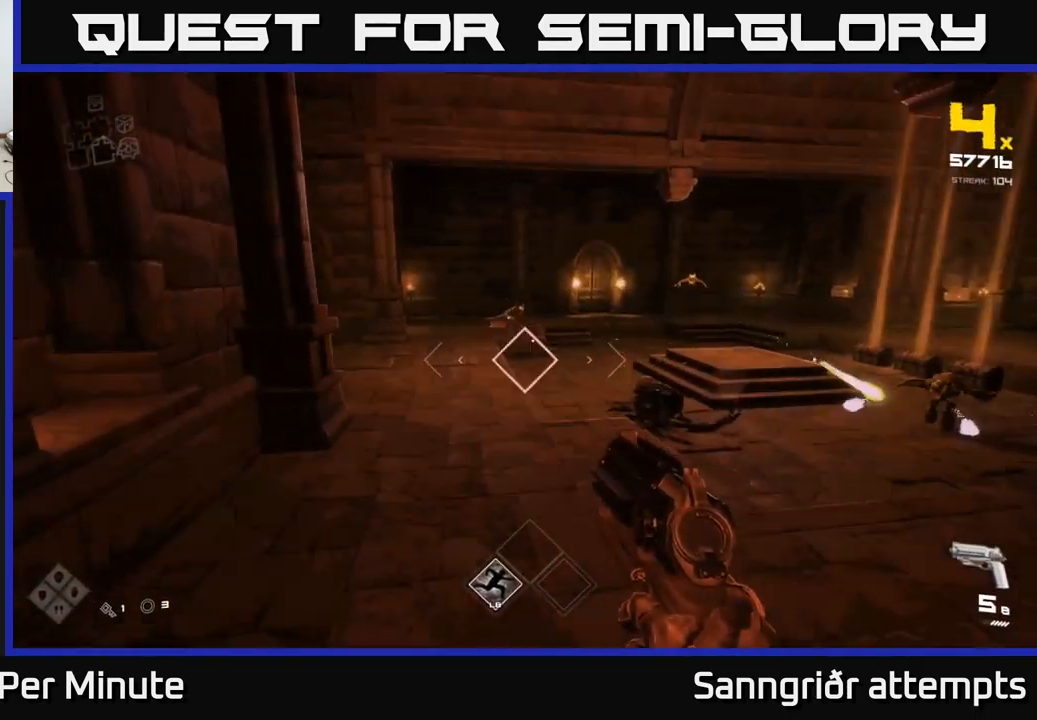
{"buttons": [], "left_stick": "up-right", "right_stick": "center", "events": [[50, "A", "down"], [233, "A", "up"], [350, "R1", "down"], [467, "R1", "up"]]}
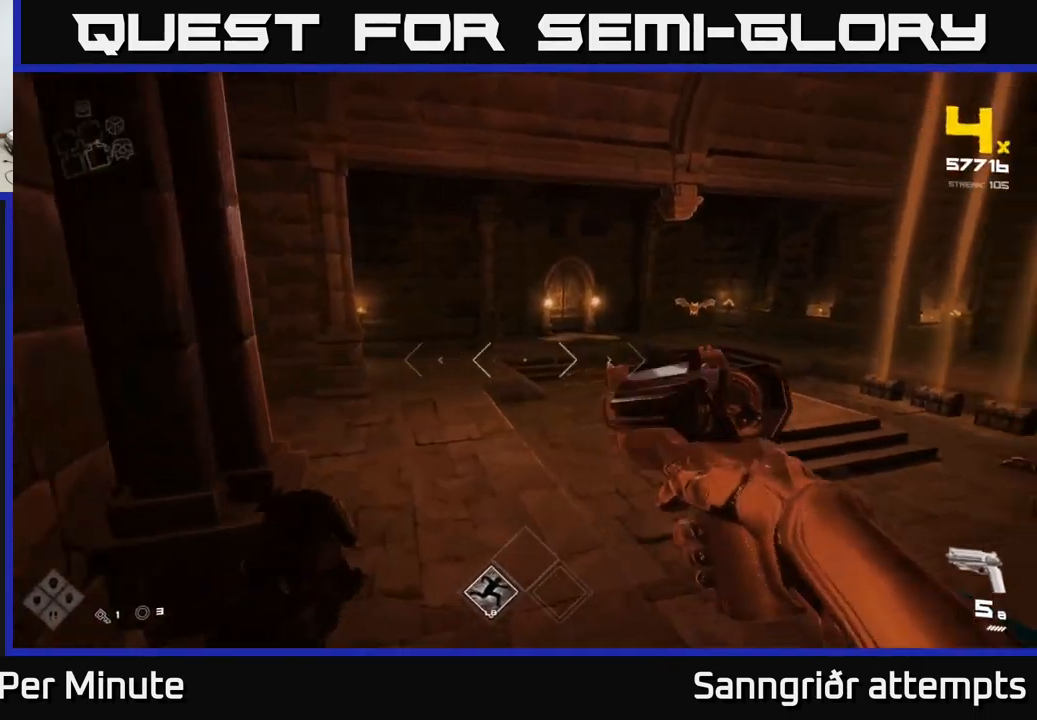
{"buttons": [], "left_stick": "left", "right_stick": "up-right", "events": [[167, "R1", "down"], [183, "left_stick", "up-left"], [200, "right_stick", "up-right"], [233, "left_stick", "left"], [250, "R1", "up"]]}
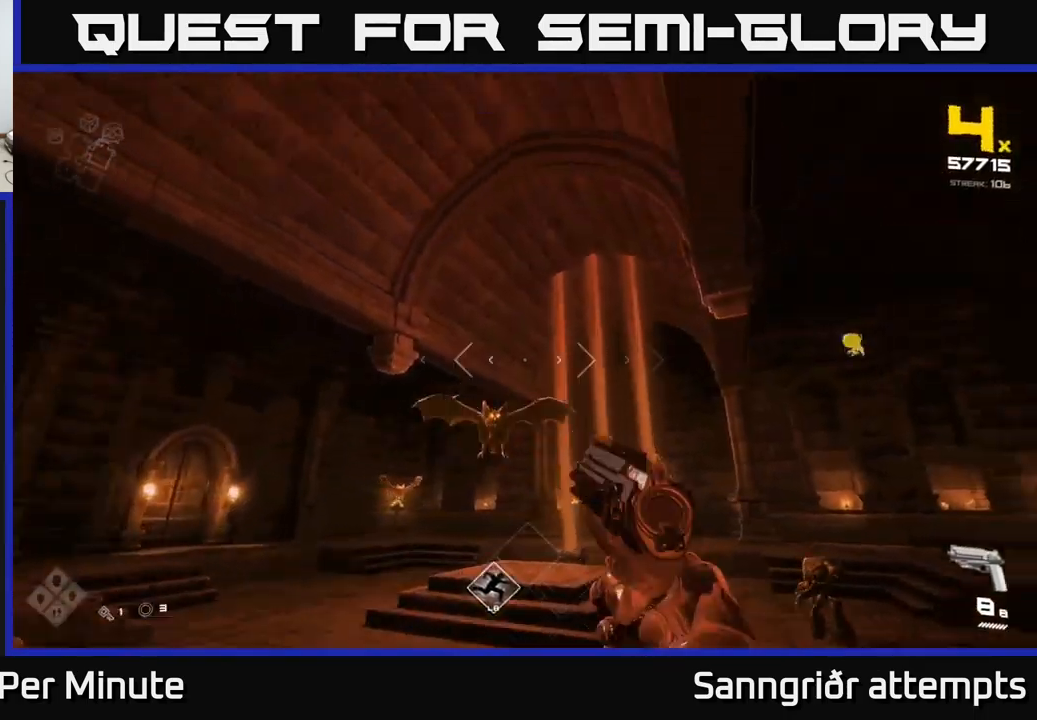
{"buttons": [], "left_stick": "down-left", "right_stick": "center", "events": [[17, "R2", "down"], [83, "right_stick", "down"], [100, "R2", "up"], [233, "right_stick", "right"], [367, "R2", "down"], [400, "right_stick", "center"], [450, "R2", "up"], [450, "left_stick", "down-left"]]}
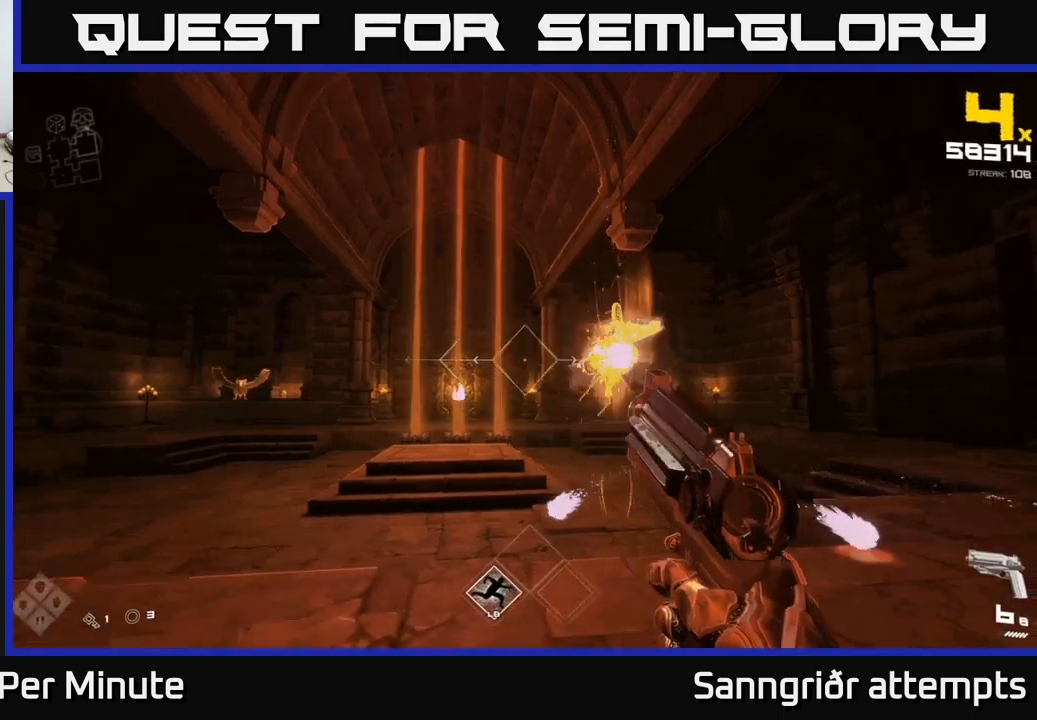
{"buttons": ["A"], "left_stick": "up-left", "right_stick": "center", "events": [[167, "A", "down"], [233, "left_stick", "up-left"], [300, "A", "up"], [350, "left_stick", "up"], [450, "left_stick", "up-left"], [467, "A", "down"]]}
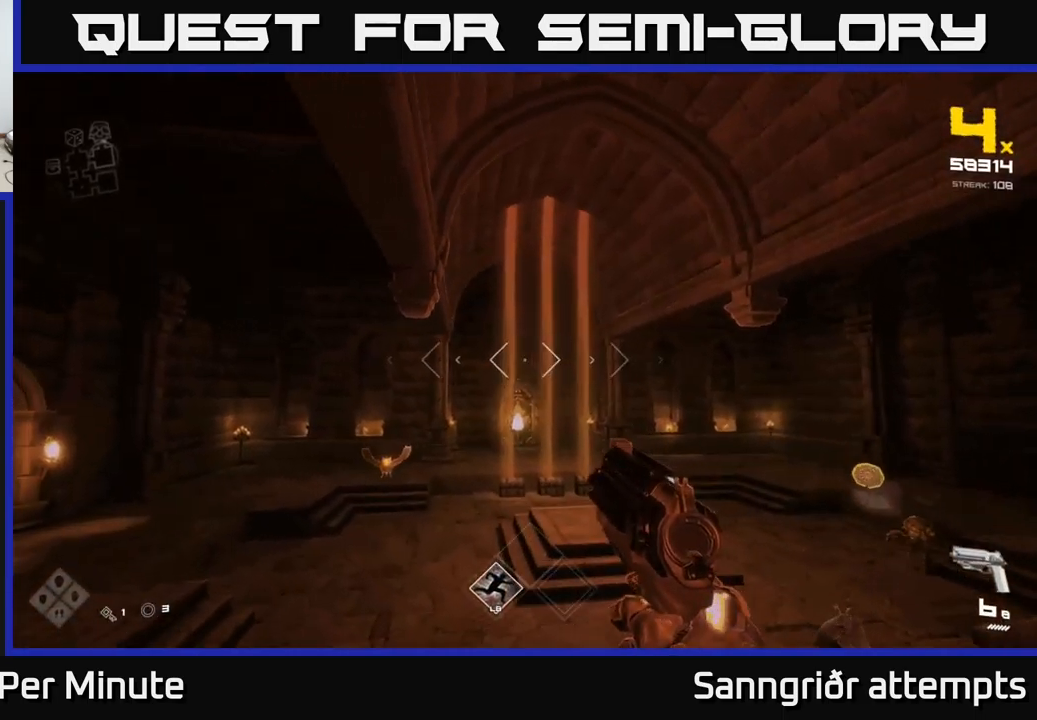
{"buttons": [], "left_stick": "up-left", "right_stick": "center", "events": [[67, "A", "up"], [200, "right_stick", "down"], [317, "right_stick", "left"], [367, "R2", "down"], [417, "right_stick", "center"], [467, "R2", "up"]]}
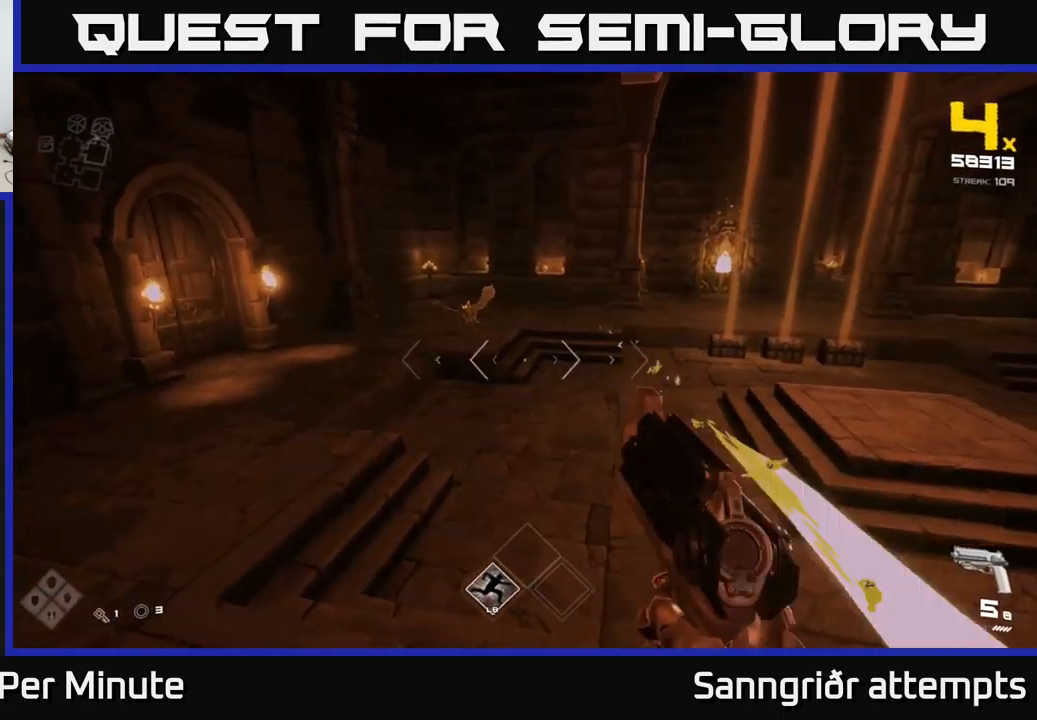
{"buttons": [], "left_stick": "up-left", "right_stick": "center", "events": [[50, "left_stick", "left"], [83, "right_stick", "right"], [183, "right_stick", "center"], [250, "left_stick", "down-left"], [267, "A", "down"], [400, "A", "up"], [433, "left_stick", "up-left"]]}
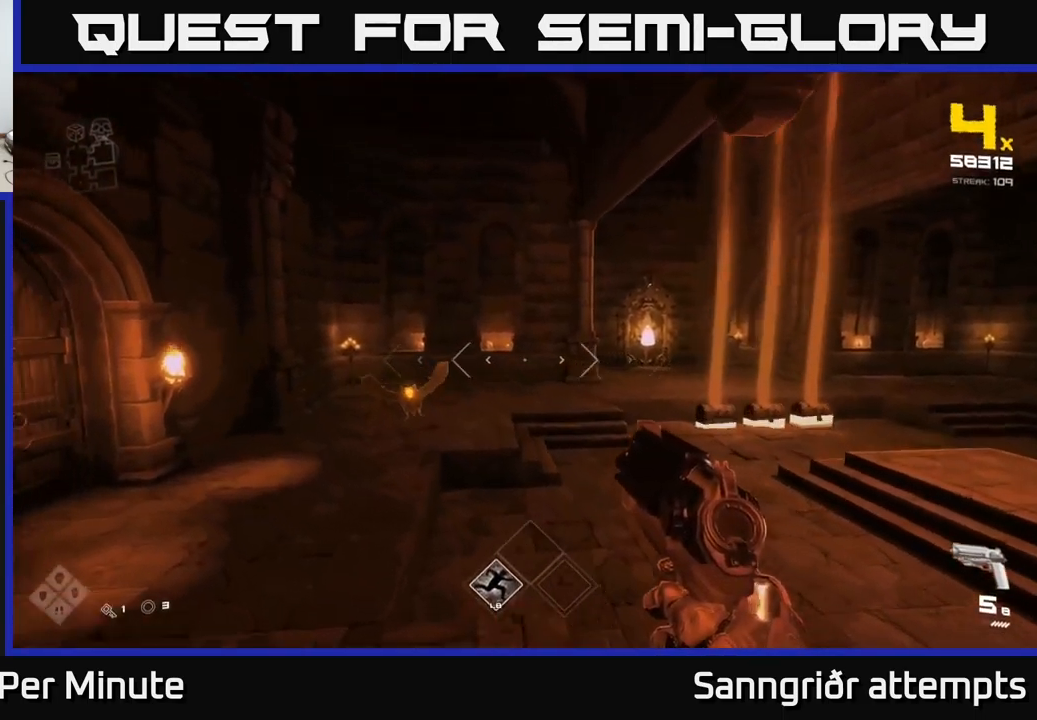
{"buttons": [], "left_stick": "up-right", "right_stick": "center", "events": [[17, "left_stick", "center"], [33, "A", "down"], [117, "left_stick", "up"], [133, "A", "up"], [250, "right_stick", "down"], [317, "left_stick", "up-right"], [367, "R2", "down"], [383, "right_stick", "center"], [467, "R2", "up"]]}
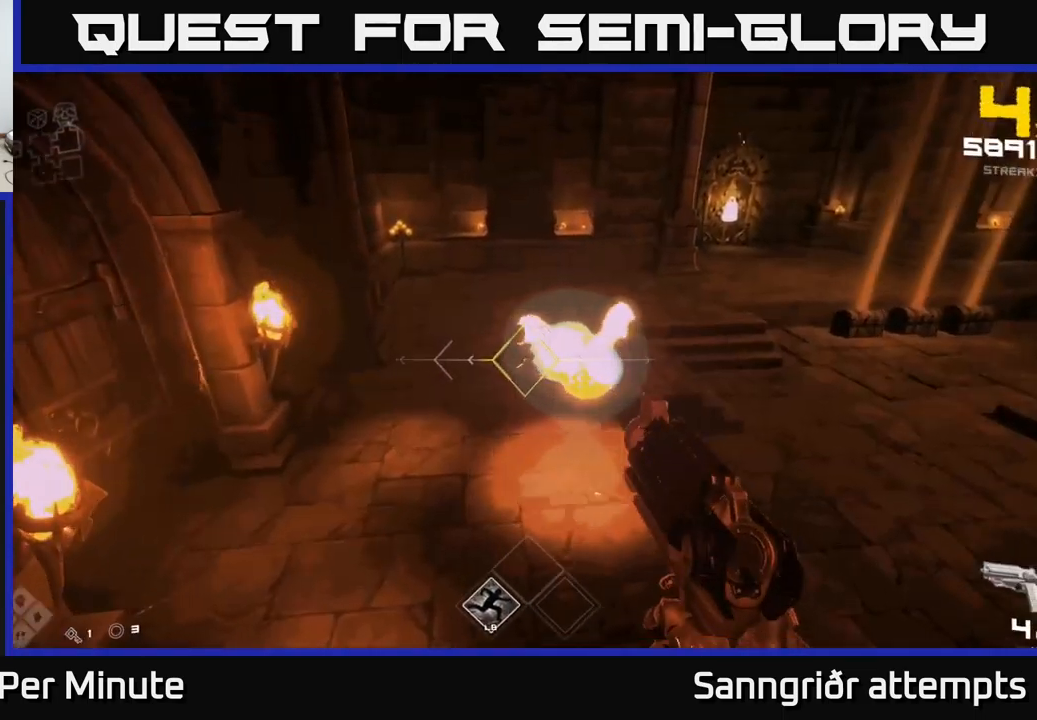
{"buttons": [], "left_stick": "left", "right_stick": "right", "events": [[50, "right_stick", "up-right"], [150, "left_stick", "up-left"], [167, "right_stick", "right"], [250, "R1", "down"], [250, "left_stick", "left"], [350, "R1", "up"]]}
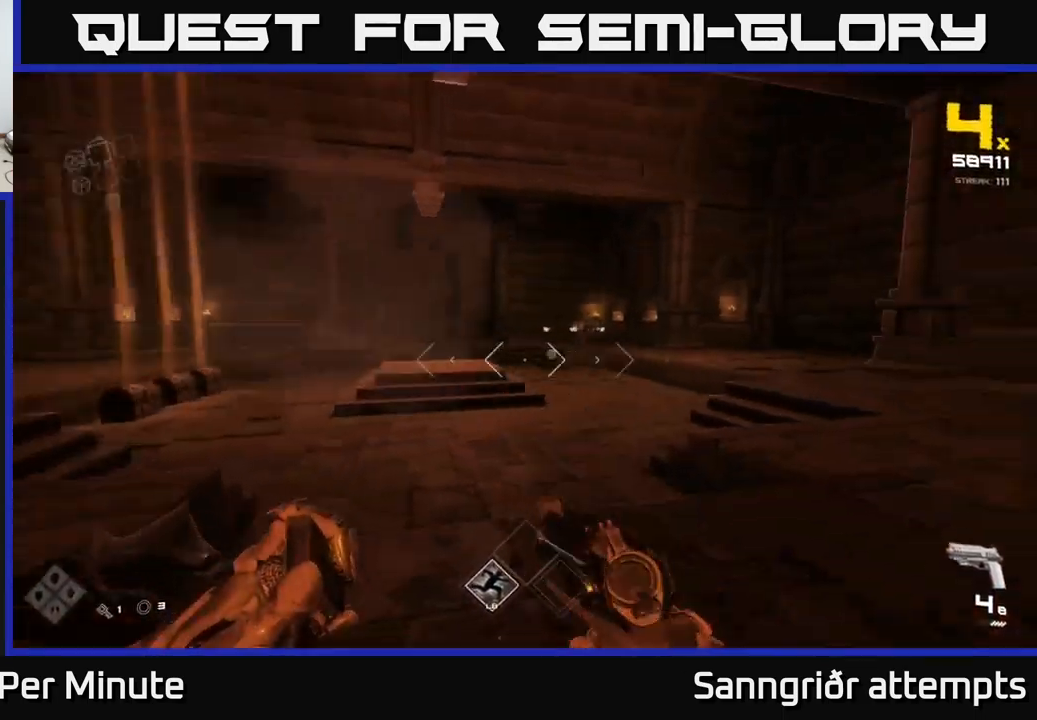
{"buttons": ["A"], "left_stick": "up", "right_stick": "center", "events": [[67, "R1", "down"], [133, "right_stick", "center"], [183, "R1", "up"], [233, "left_stick", "center"], [383, "A", "down"], [400, "left_stick", "up"]]}
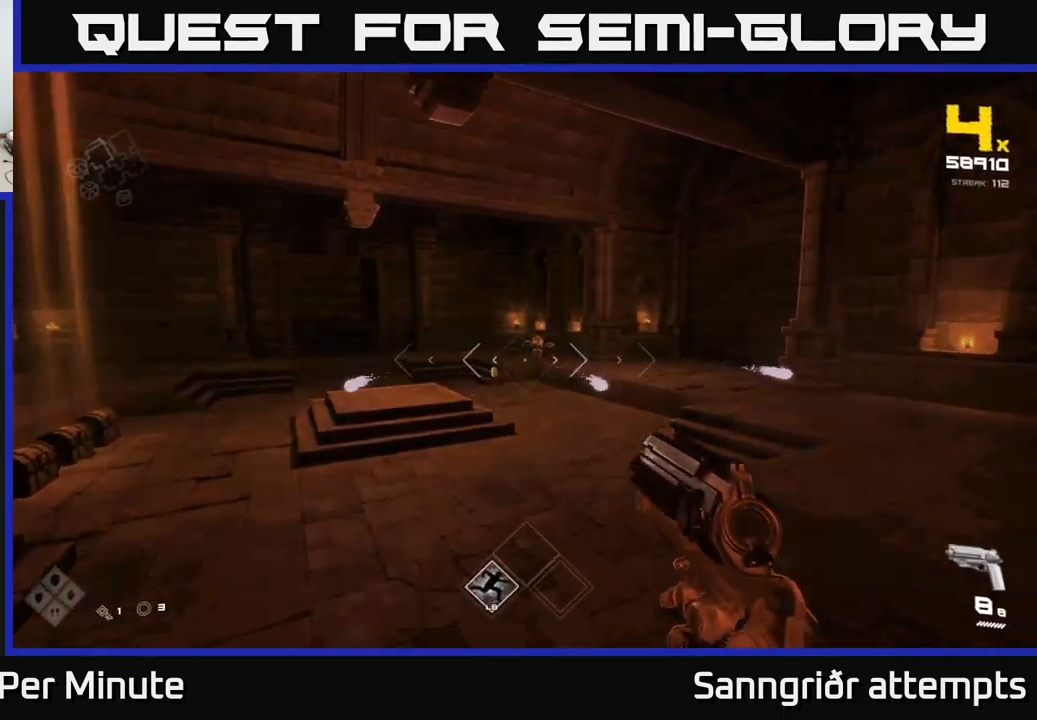
{"buttons": [], "left_stick": "up", "right_stick": "center", "events": [[33, "A", "up"], [333, "right_stick", "up-right"], [433, "right_stick", "center"]]}
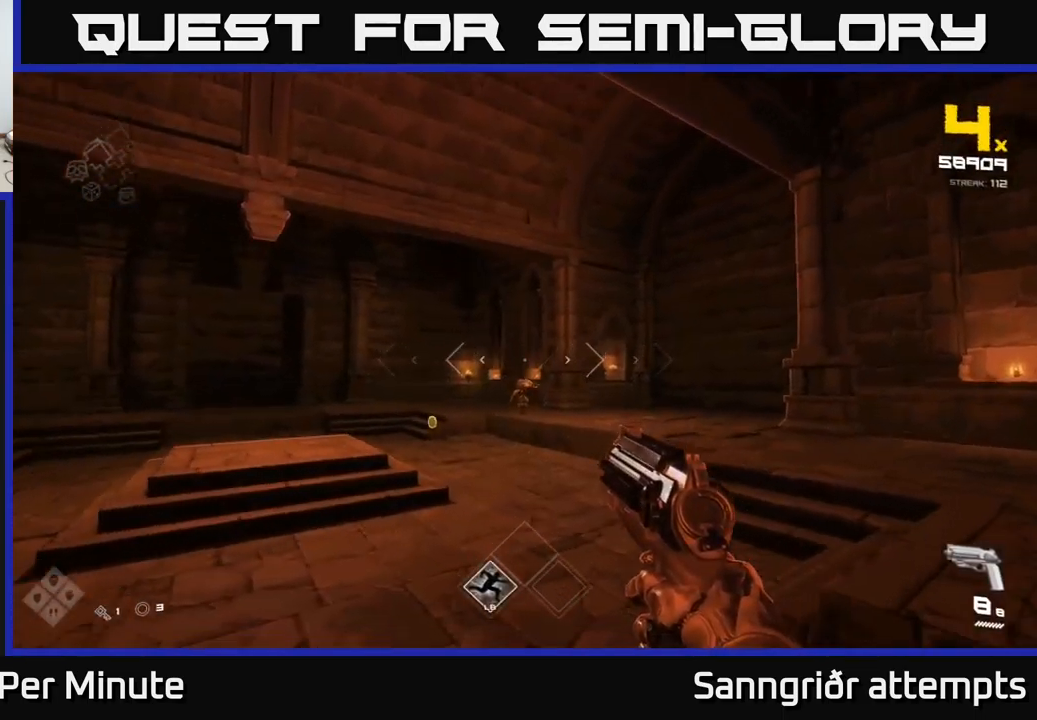
{"buttons": ["R2"], "left_stick": "left", "right_stick": "center", "events": [[100, "left_stick", "up-left"], [133, "R2", "down"], [233, "R2", "up"], [400, "left_stick", "center"], [483, "R2", "down"], [483, "left_stick", "left"]]}
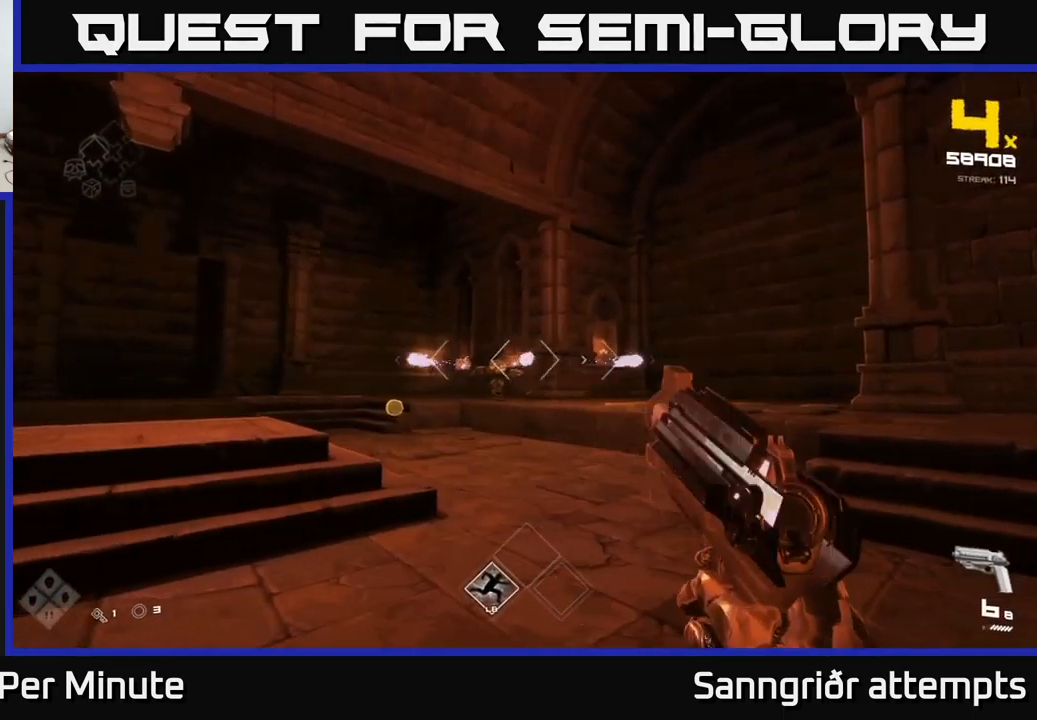
{"buttons": [], "left_stick": "up", "right_stick": "center", "events": [[100, "R2", "up"], [133, "left_stick", "center"], [250, "right_stick", "left"], [317, "R2", "down"], [317, "left_stick", "up"], [317, "right_stick", "center"], [400, "R2", "up"]]}
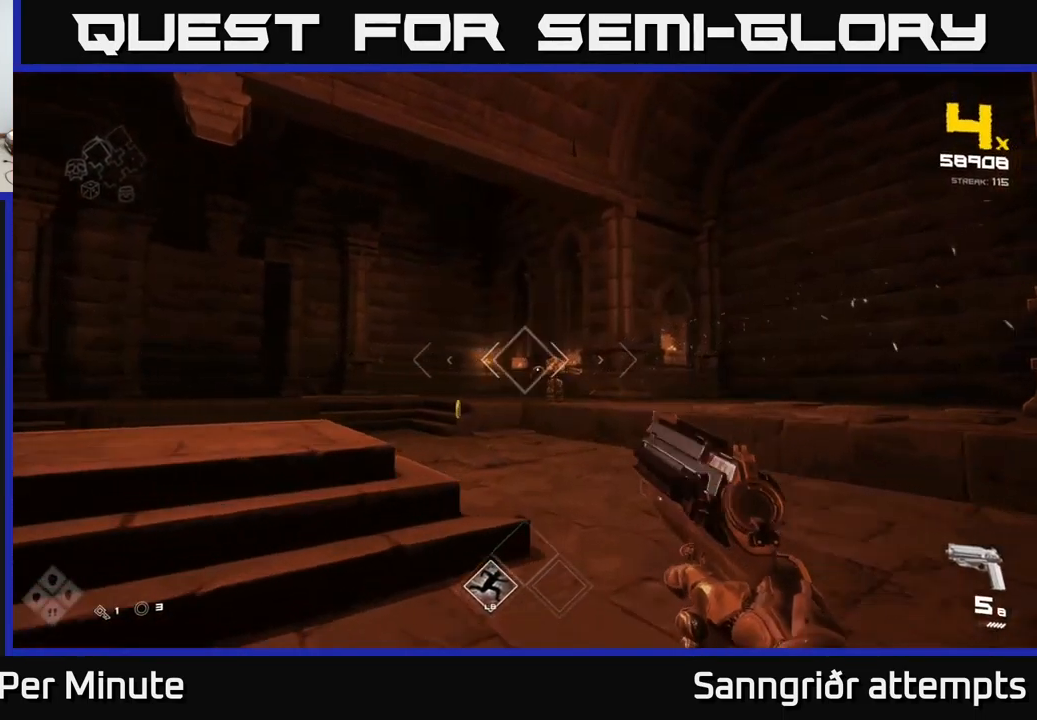
{"buttons": ["R2"], "left_stick": "center", "right_stick": "center", "events": [[150, "R2", "down"], [233, "R2", "up"], [233, "left_stick", "center"], [433, "R2", "down"]]}
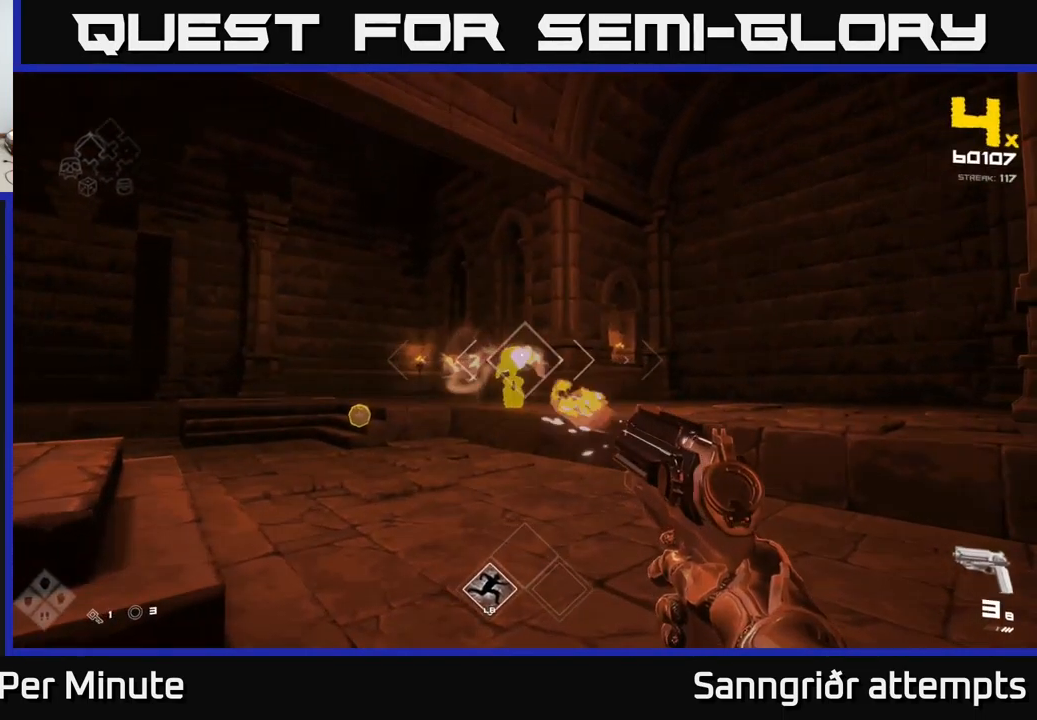
{"buttons": [], "left_stick": "down-left", "right_stick": "center", "events": [[67, "R2", "up"], [117, "left_stick", "down-left"], [284, "R2", "down"], [400, "R2", "up"]]}
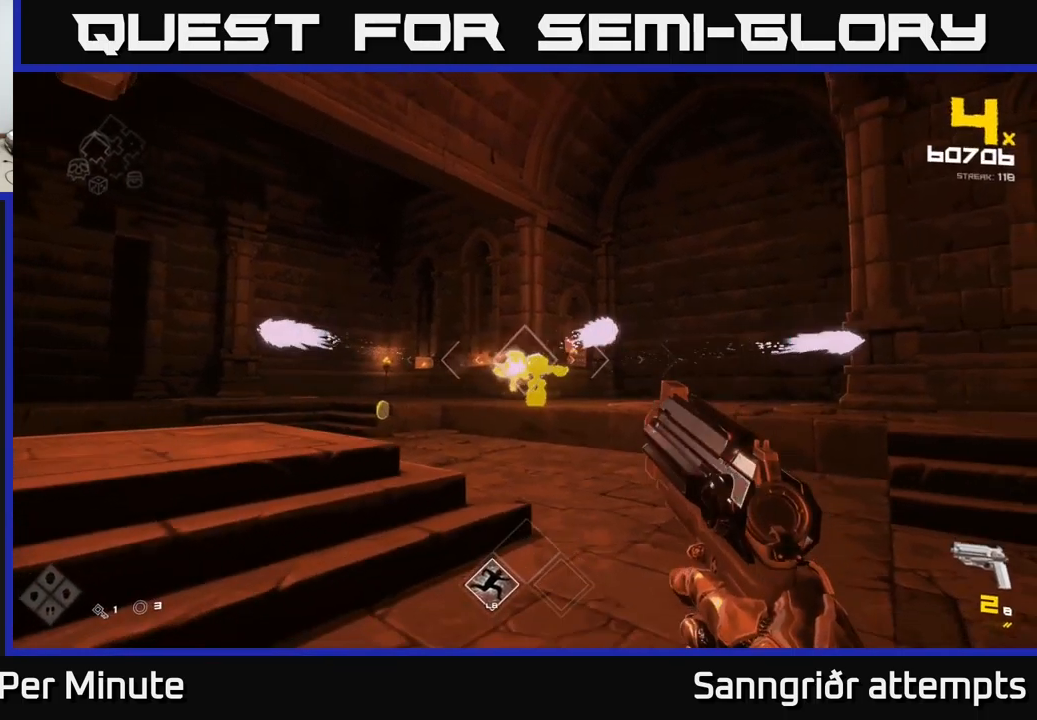
{"buttons": ["R1"], "left_stick": "right", "right_stick": "center", "events": [[67, "left_stick", "center"], [117, "left_stick", "up"], [167, "R1", "down"], [300, "R1", "up"], [317, "left_stick", "center"], [400, "left_stick", "right"], [467, "R1", "down"]]}
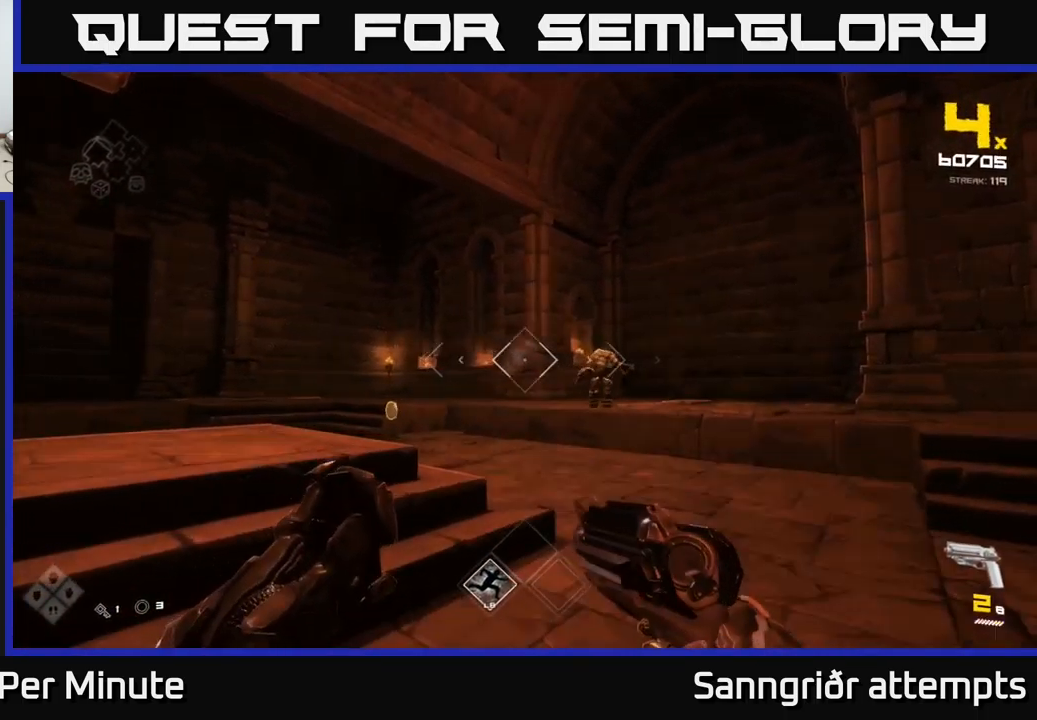
{"buttons": [], "left_stick": "down-left", "right_stick": "center", "events": [[50, "left_stick", "up-right"], [67, "R1", "up"], [200, "left_stick", "center"], [200, "right_stick", "right"], [267, "R2", "down"], [267, "right_stick", "center"], [350, "R2", "up"], [467, "left_stick", "down-left"]]}
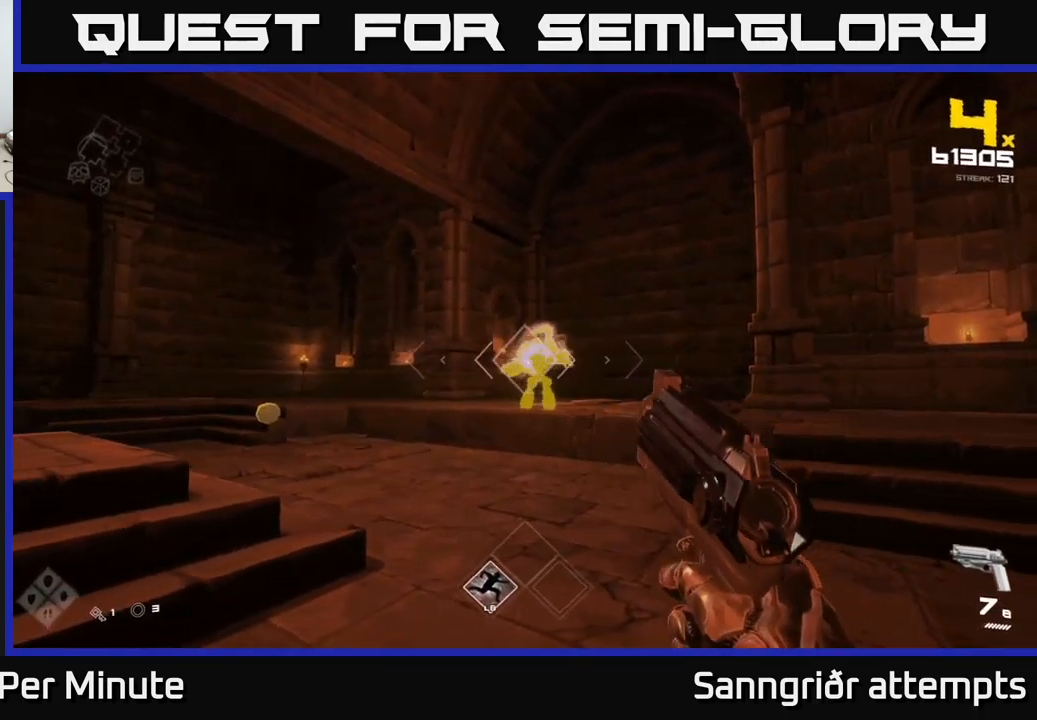
{"buttons": [], "left_stick": "center", "right_stick": "center", "events": [[117, "R2", "down"], [234, "R2", "up"], [384, "left_stick", "center"]]}